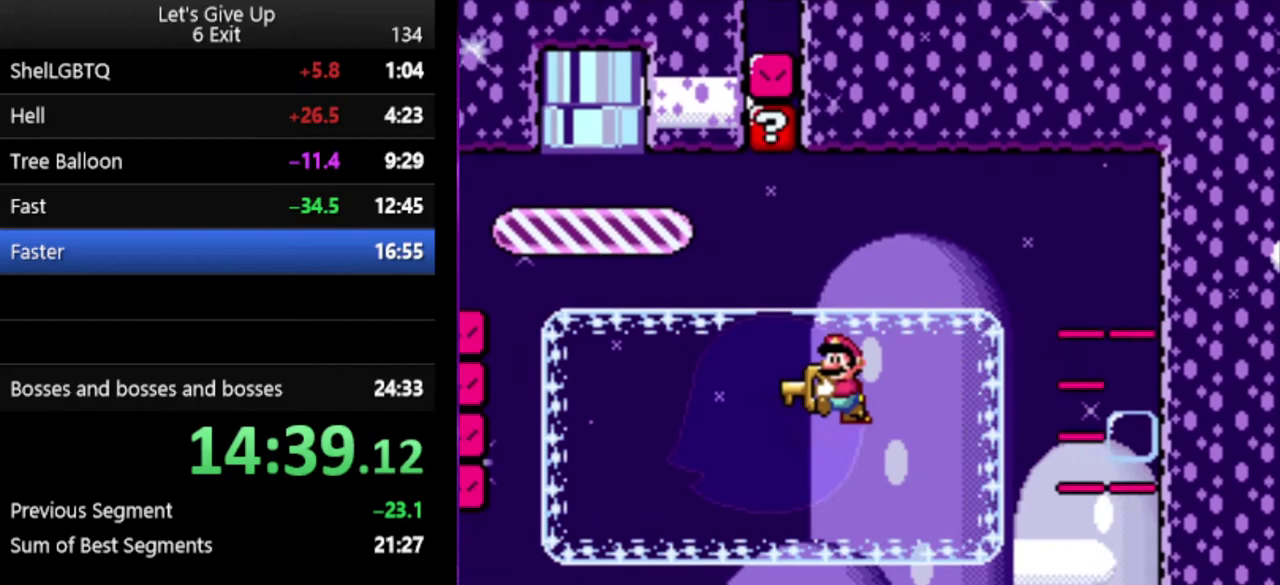
Gameplay with a controller (Nintendo layout); each line is a JSON object with the inputs held at the frame after it. "events" lists button and stick changes between this image and that frame as [ms after this image, input, new state], when the widget could be followed in between. Not read: DPAD_LEFT L3 R3.
{"buttons": ["Y"], "events": []}
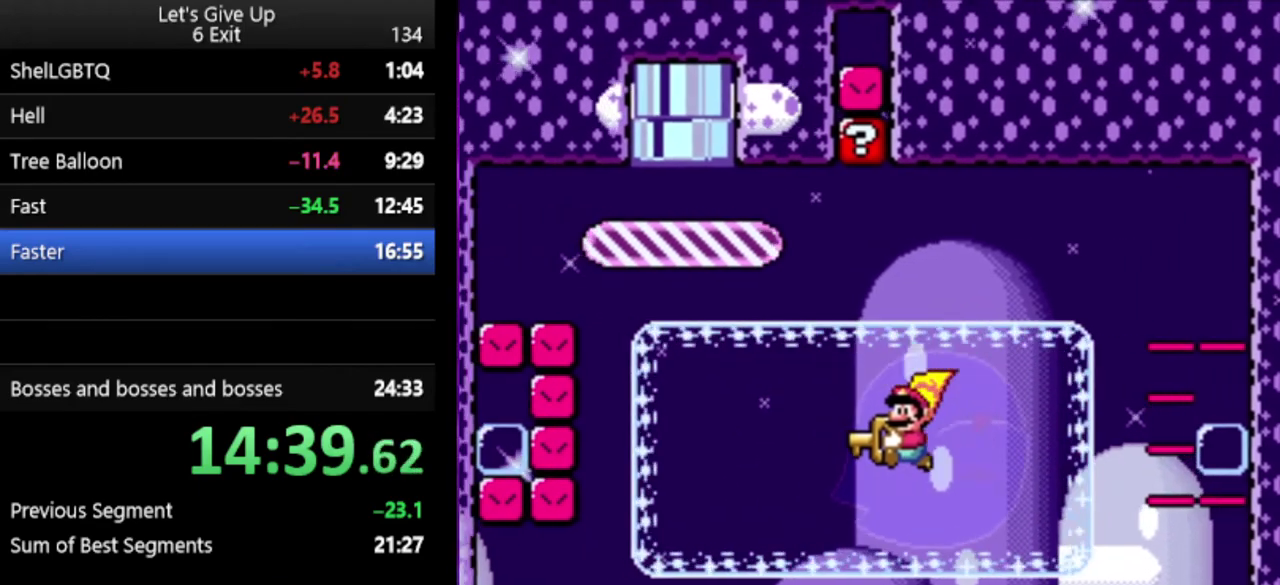
{"buttons": ["Y"], "events": []}
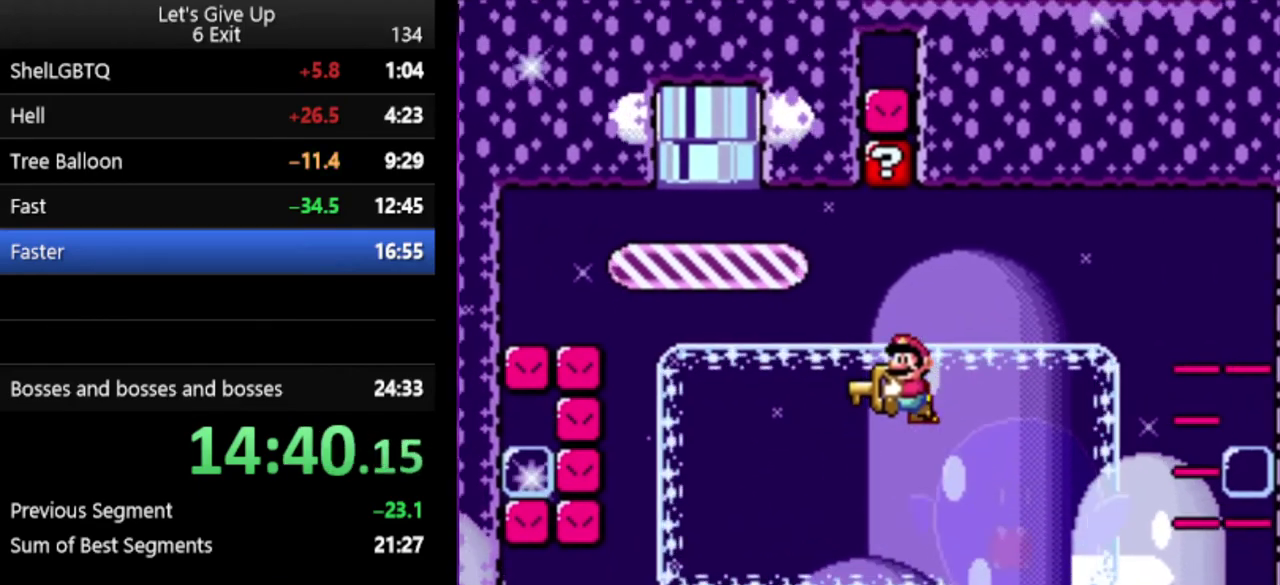
{"buttons": ["Y"], "events": []}
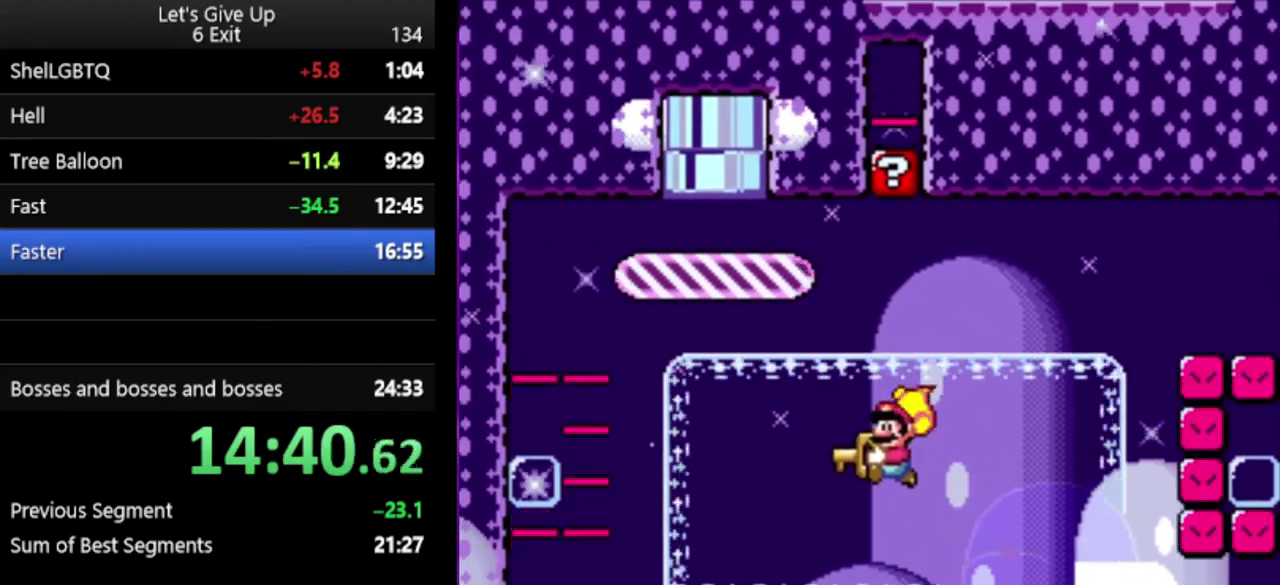
{"buttons": ["Y"], "events": [[100, "X", "down"], [200, "X", "up"]]}
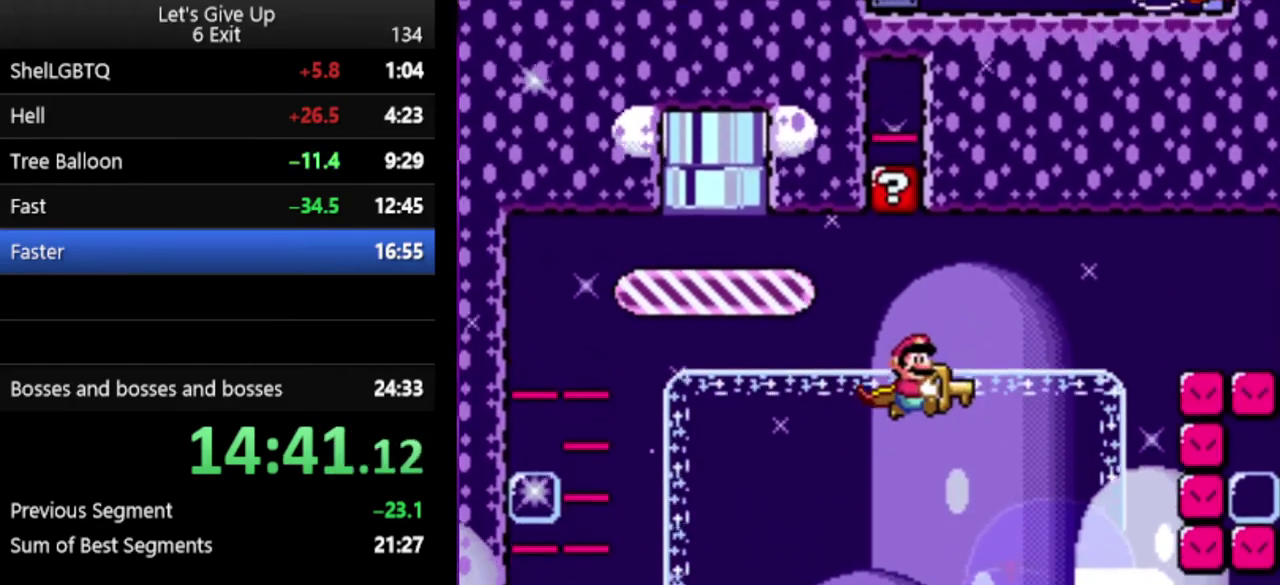
{"buttons": ["Y"], "events": []}
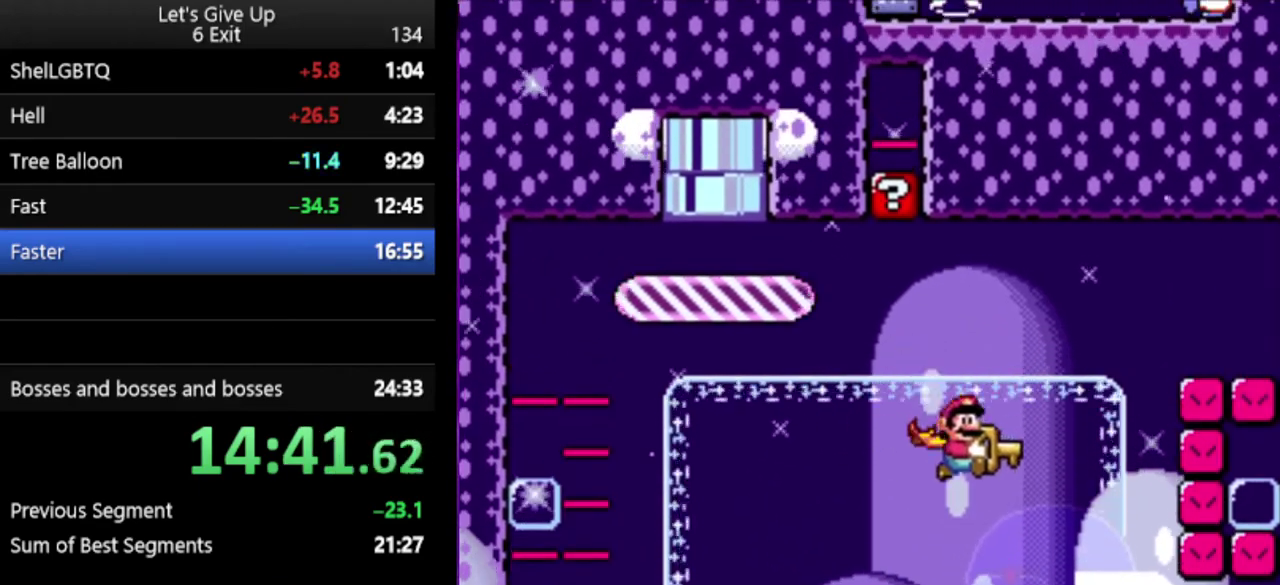
{"buttons": ["Y"], "events": [[33, "B", "down"], [133, "B", "up"]]}
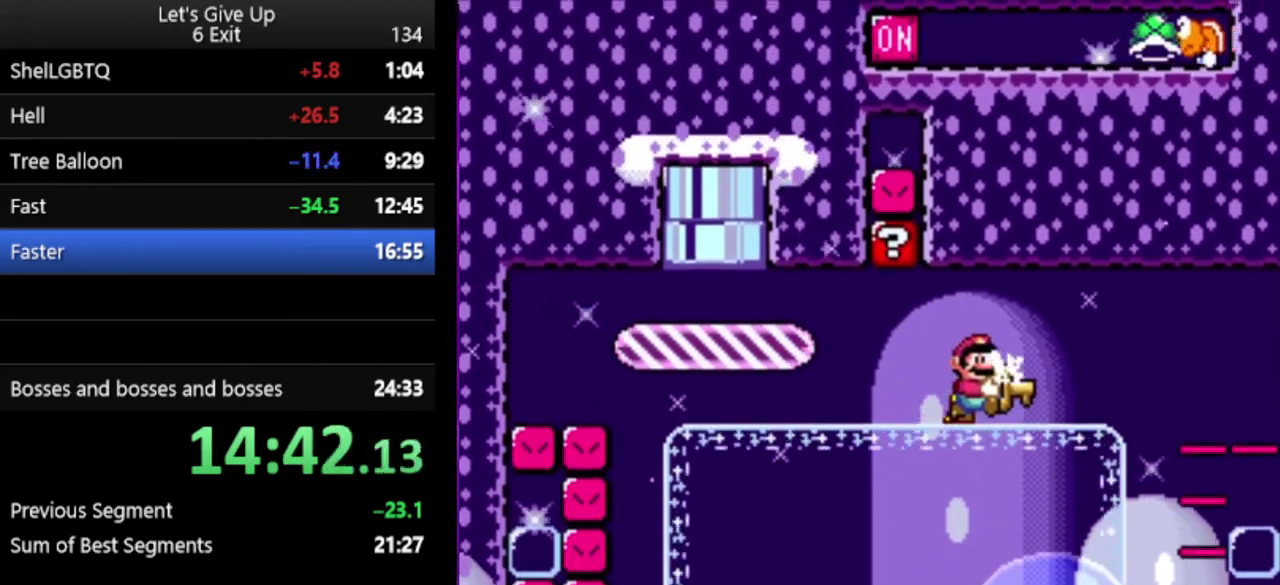
{"buttons": ["Y"], "events": []}
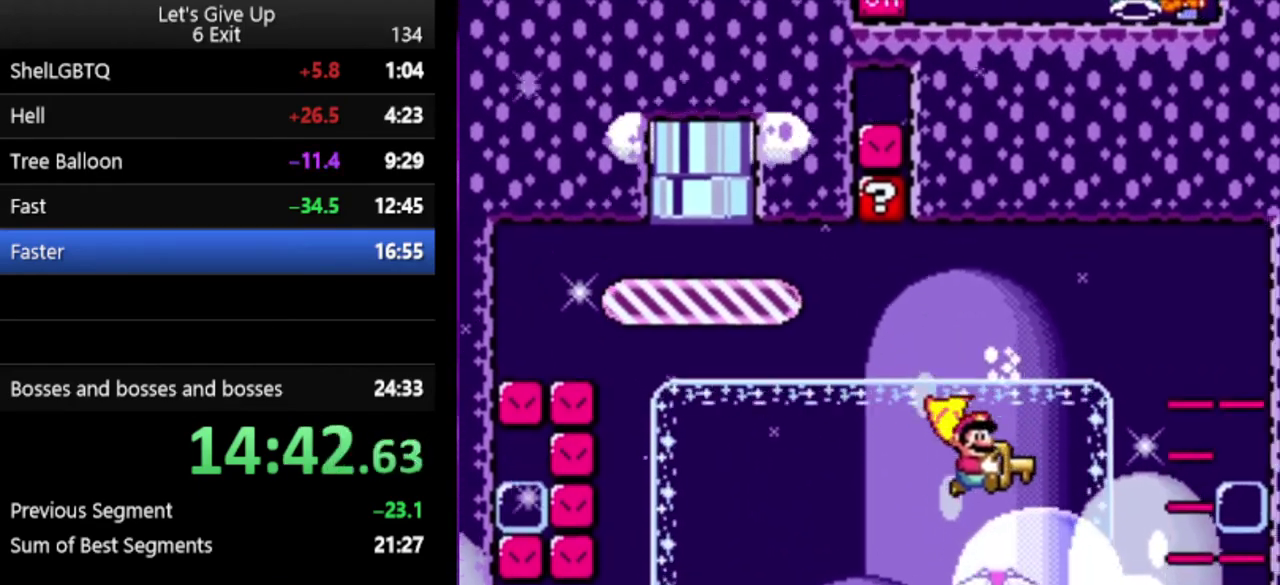
{"buttons": ["Y"], "events": []}
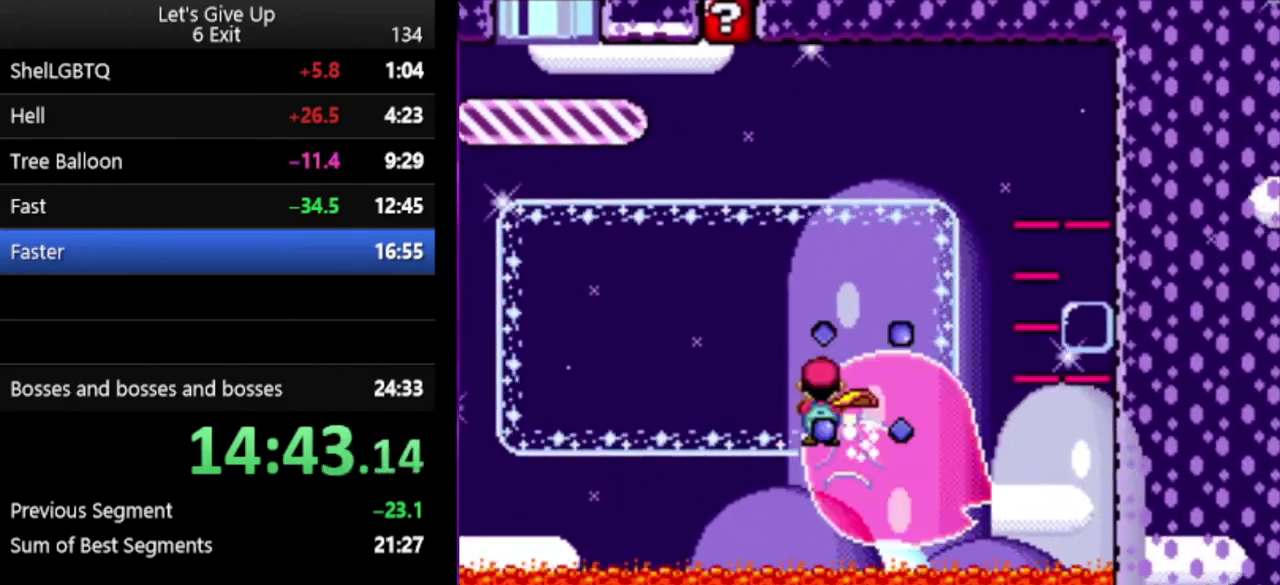
{"buttons": ["Y"], "events": []}
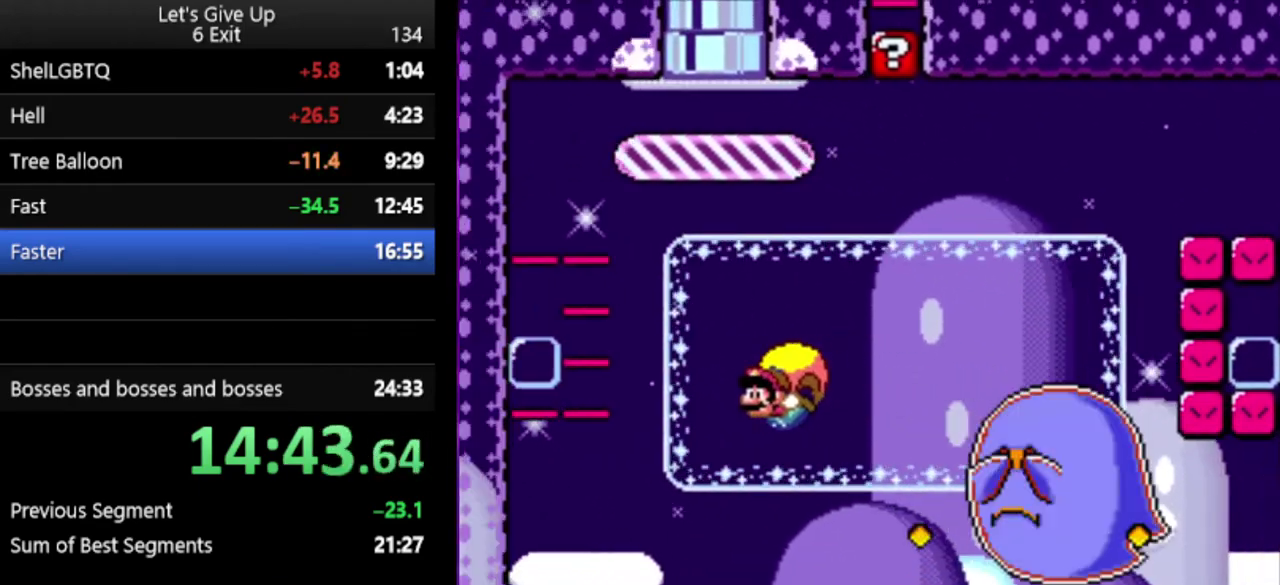
{"buttons": ["B", "Y"], "events": [[200, "X", "down"], [367, "B", "down"], [367, "X", "up"]]}
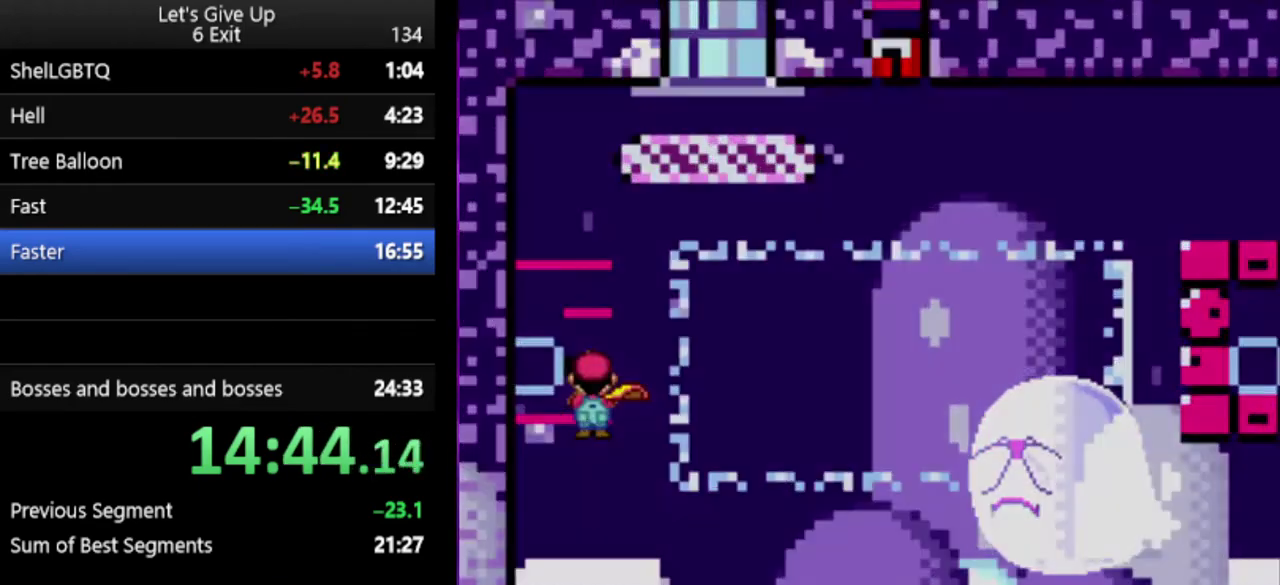
{"buttons": ["B", "Y"], "events": []}
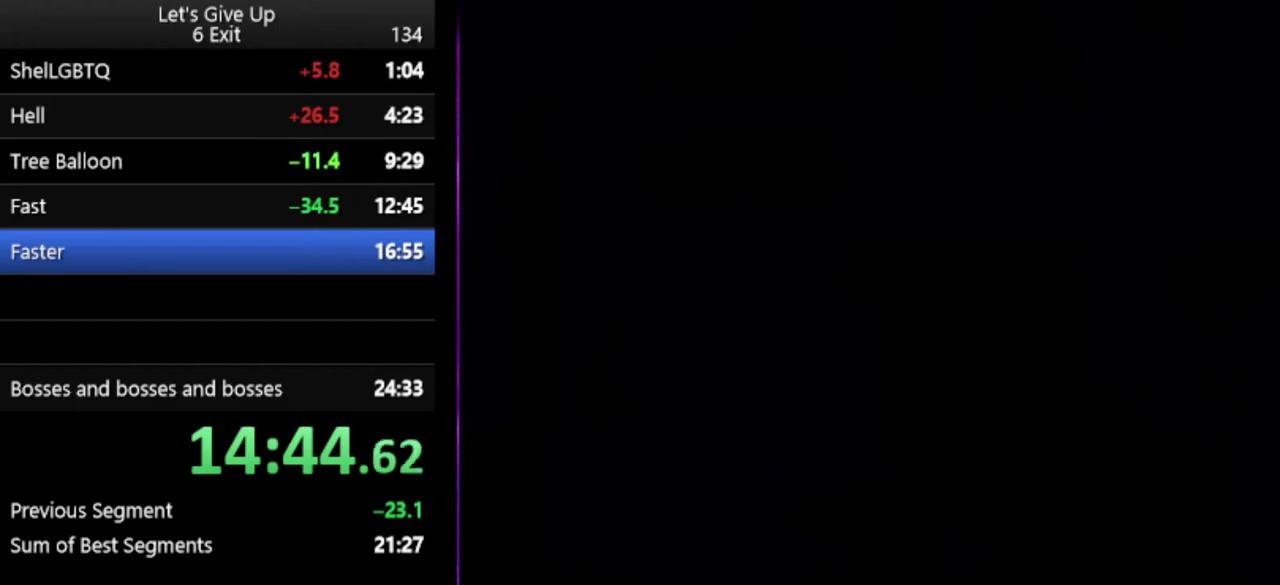
{"buttons": ["Y"], "events": [[233, "B", "up"]]}
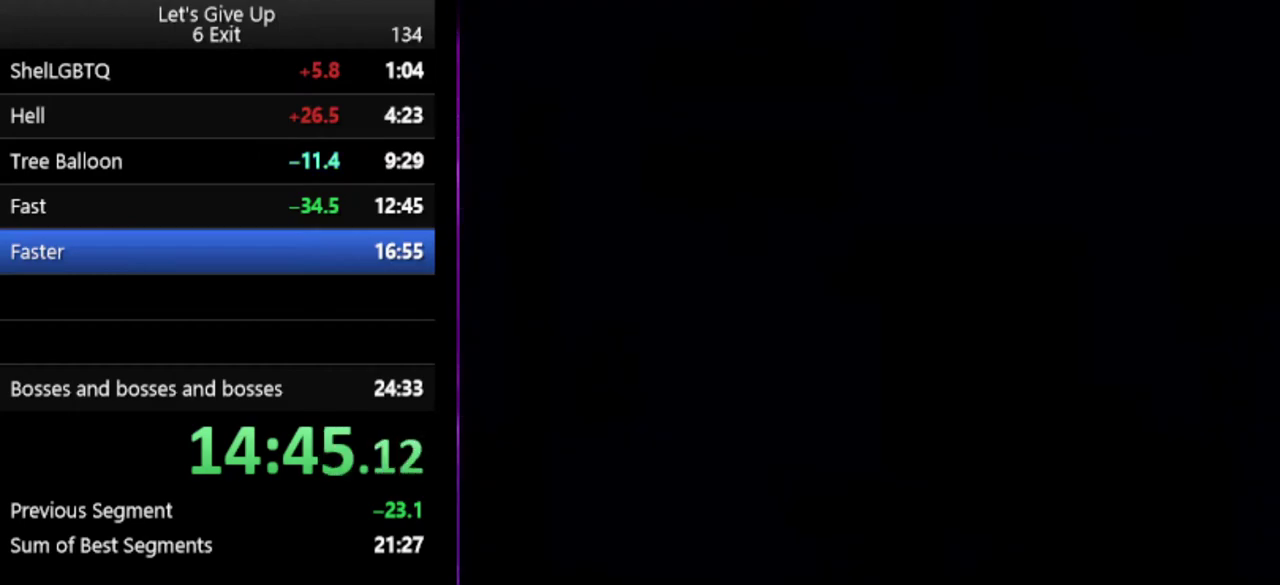
{"buttons": ["Y"], "events": []}
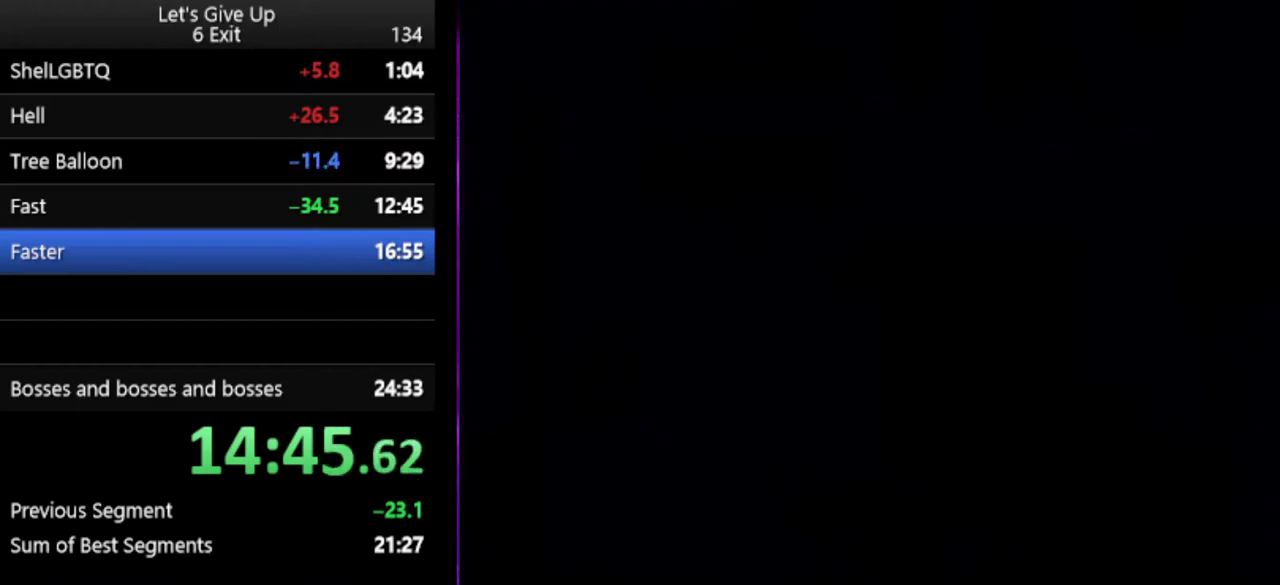
{"buttons": ["Y"], "events": []}
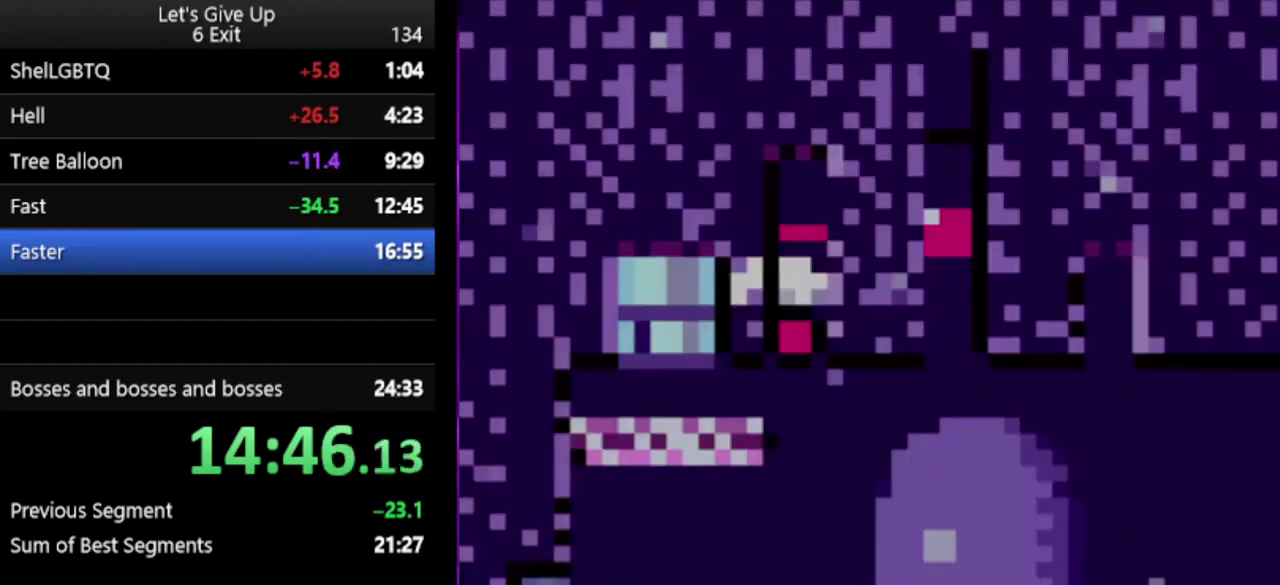
{"buttons": ["Y"], "events": []}
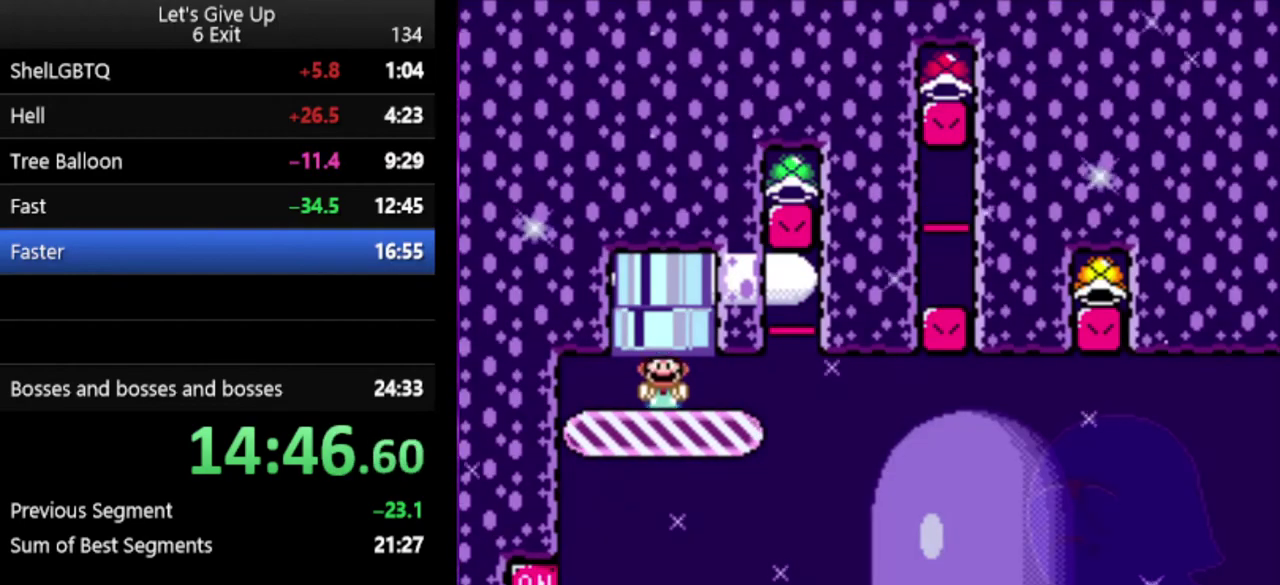
{"buttons": ["Y"], "events": []}
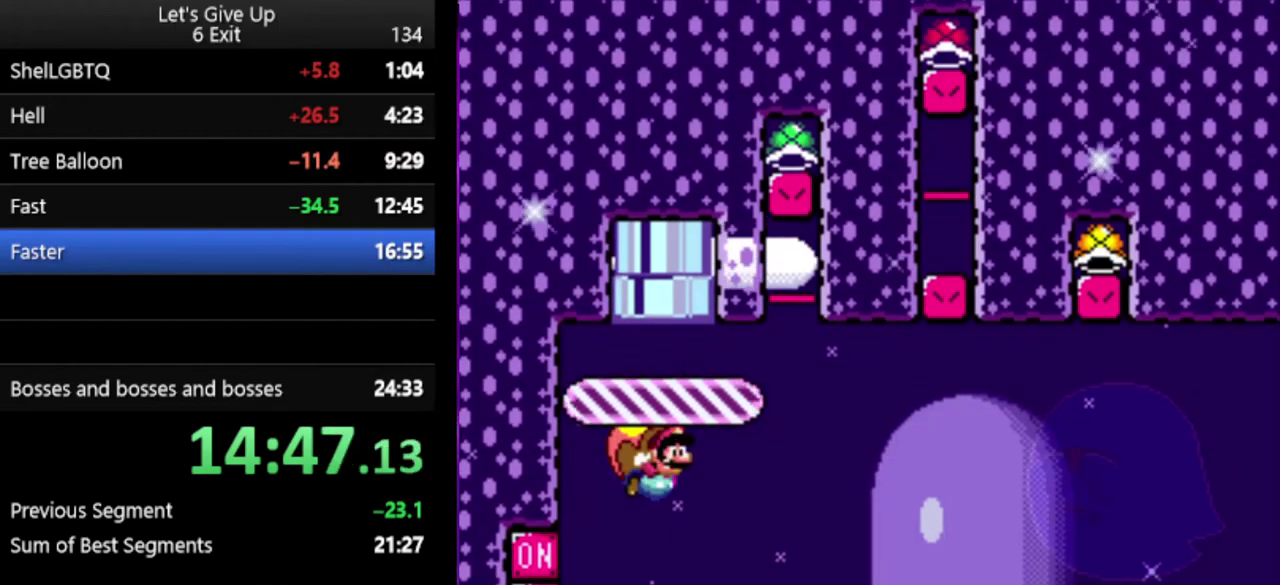
{"buttons": ["Y"], "events": []}
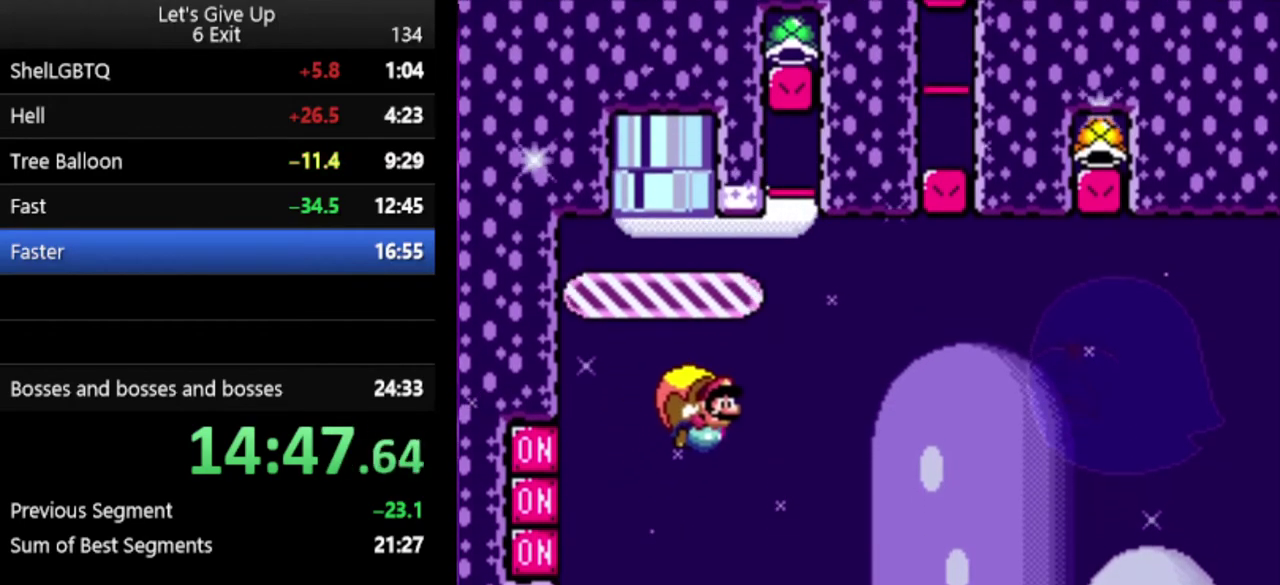
{"buttons": ["Y"], "events": []}
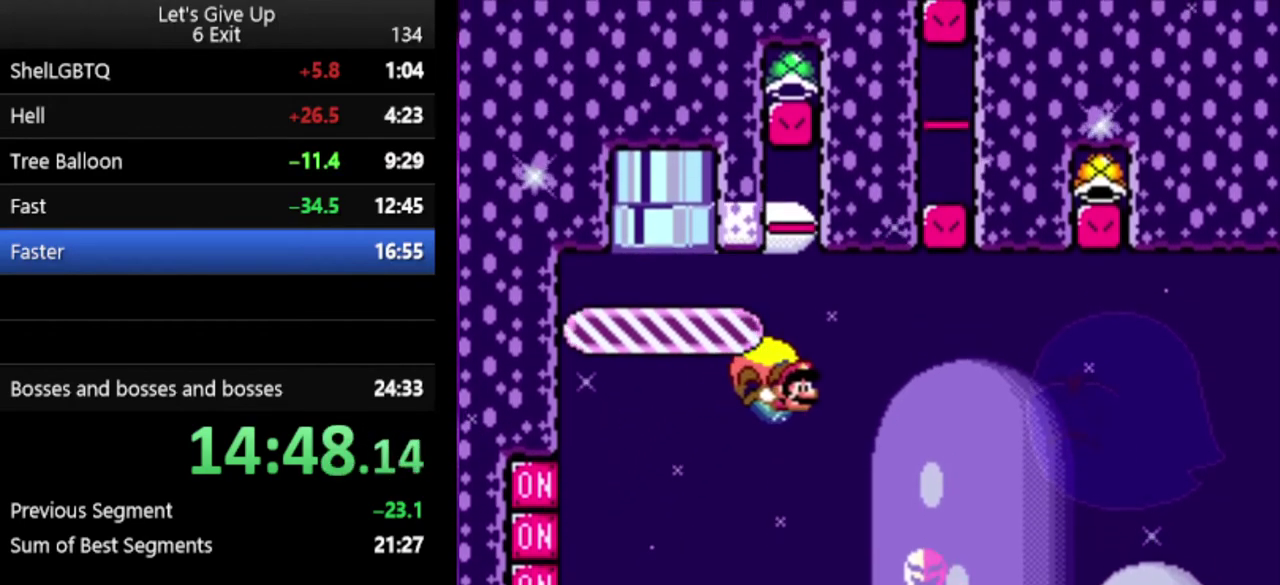
{"buttons": ["Y"], "events": []}
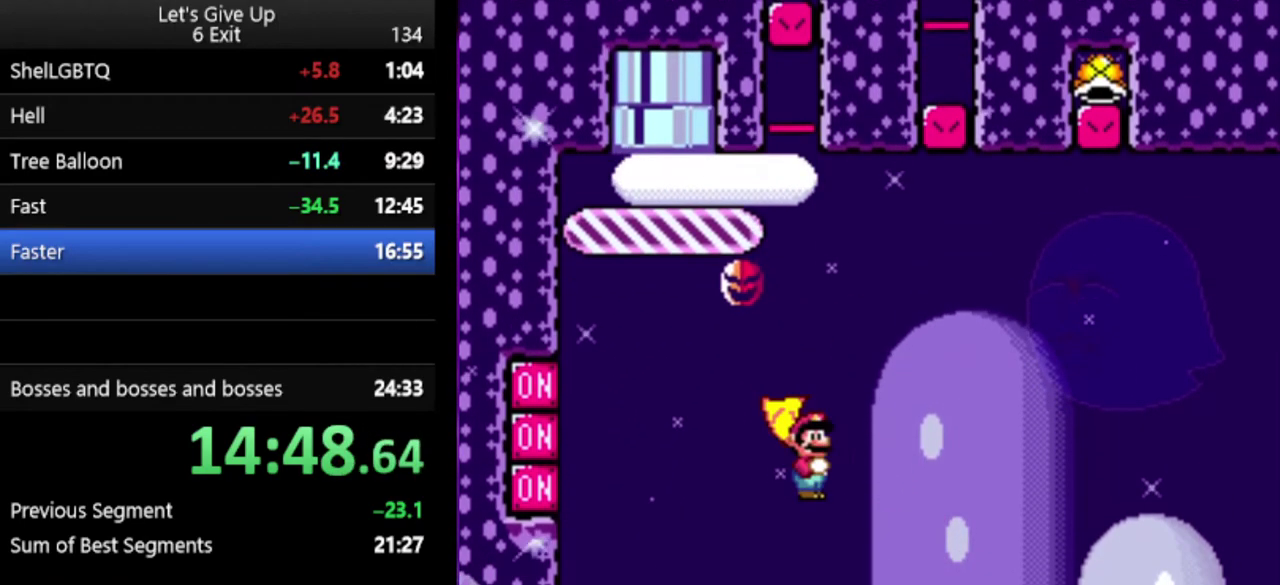
{"buttons": ["Y"], "events": [[367, "B", "down"], [467, "B", "up"]]}
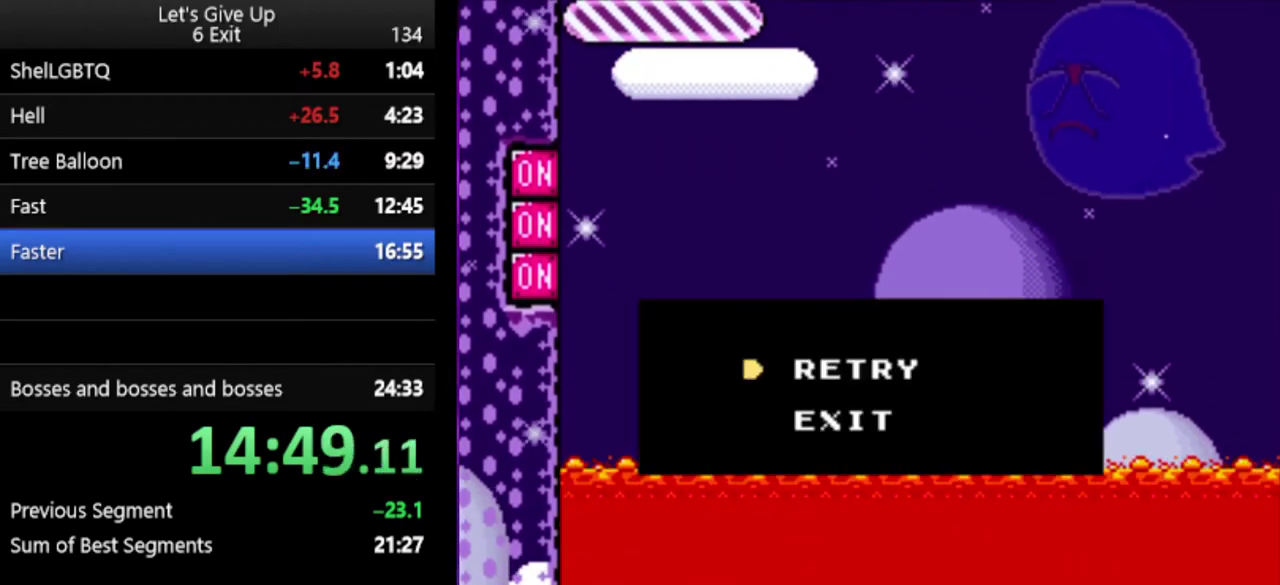
{"buttons": ["Y"], "events": [[67, "B", "down"], [133, "B", "up"]]}
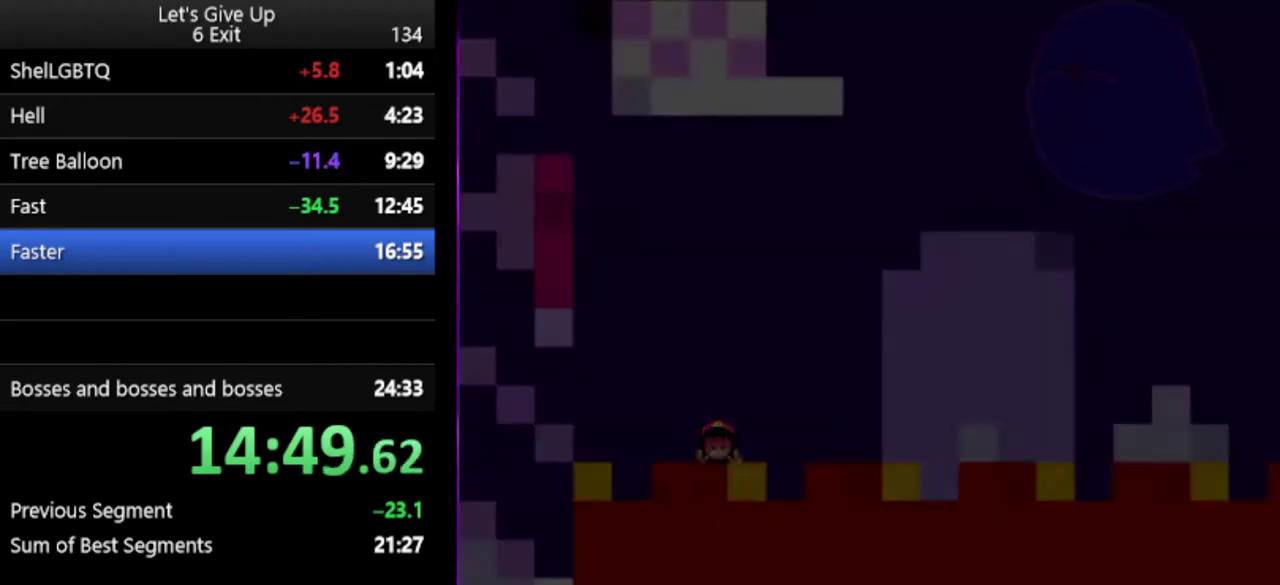
{"buttons": ["Y"], "events": []}
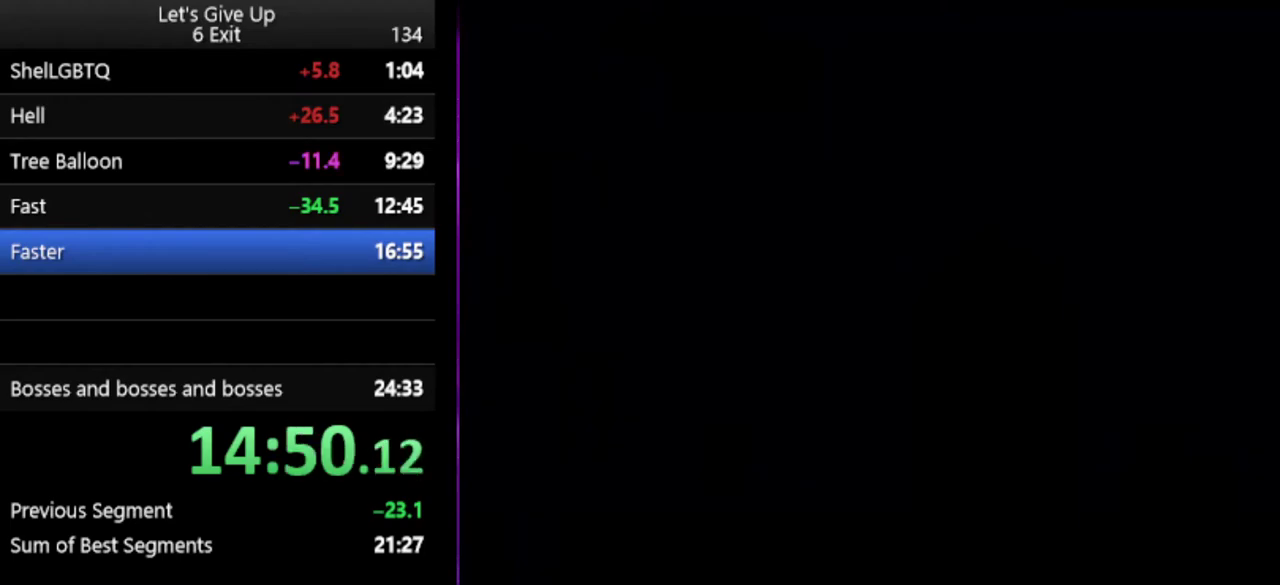
{"buttons": ["Y"], "events": []}
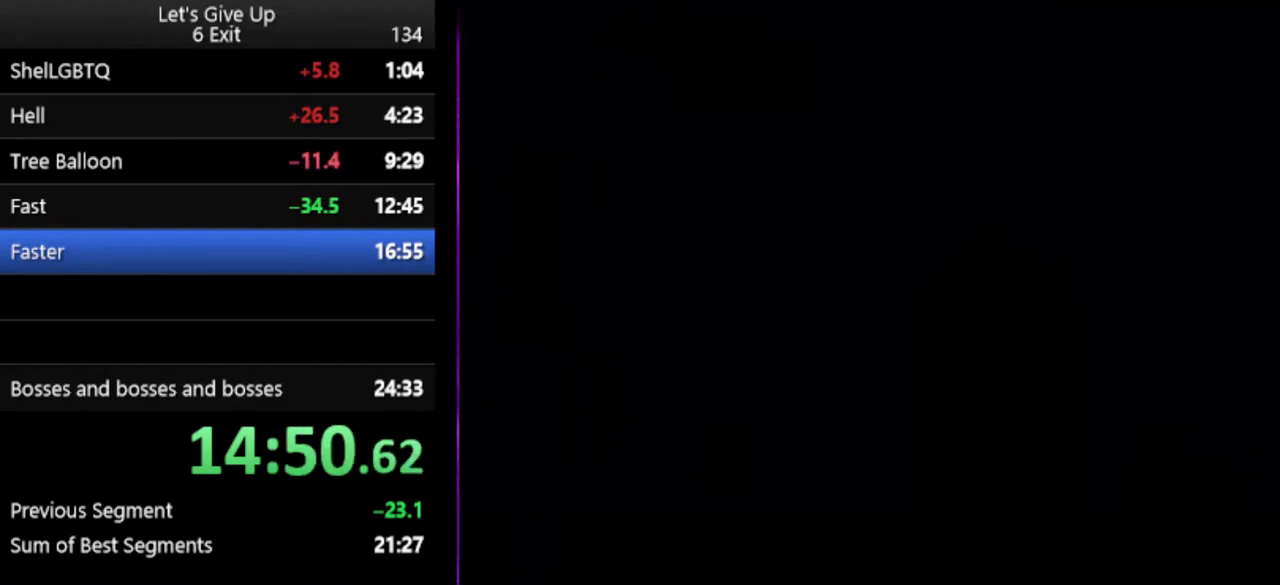
{"buttons": ["Y"], "events": []}
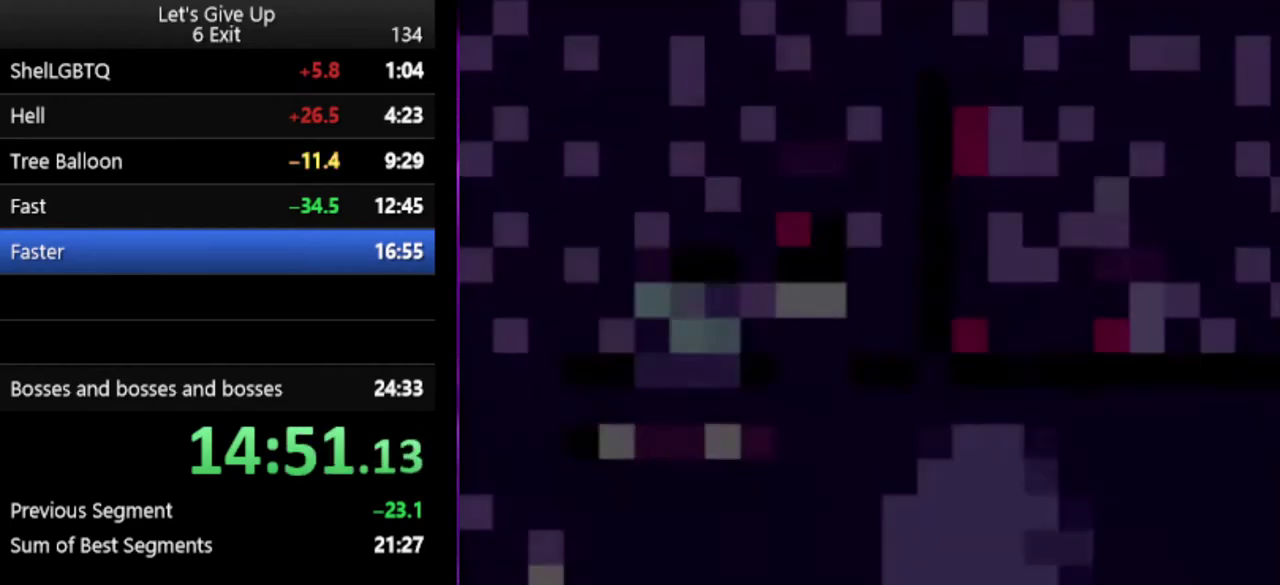
{"buttons": ["Y"], "events": []}
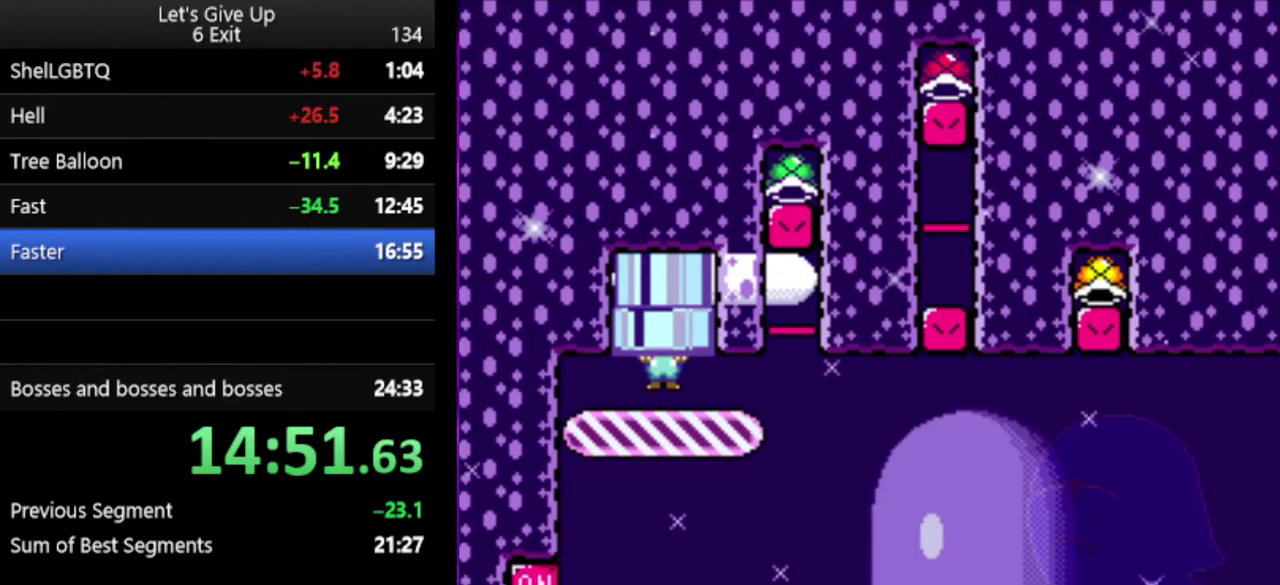
{"buttons": ["Y"], "events": []}
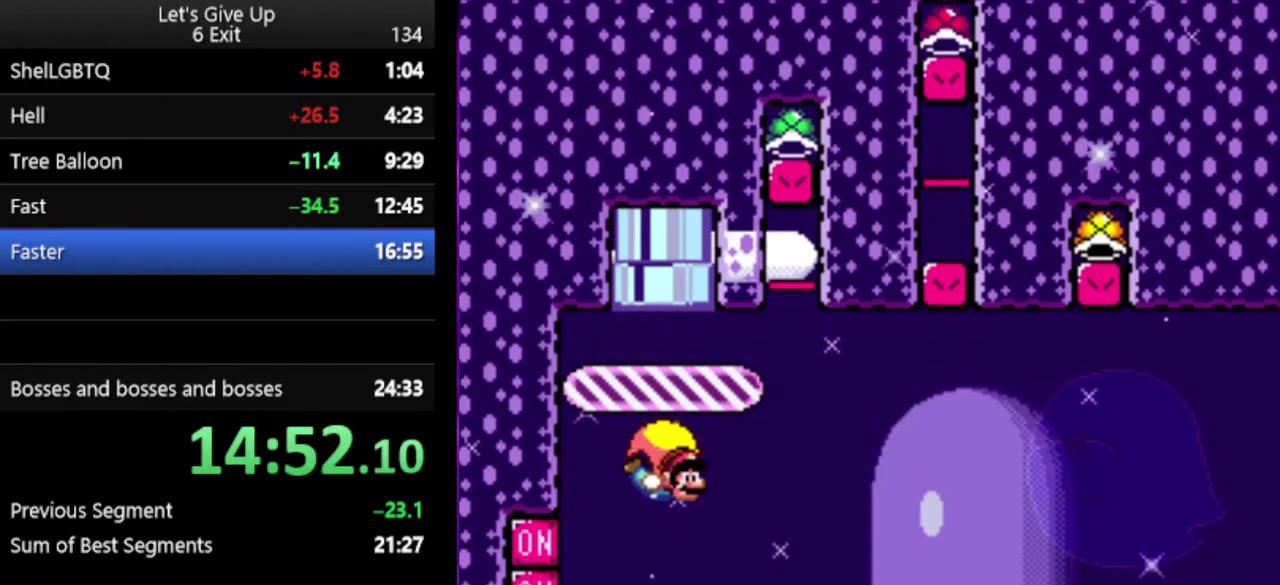
{"buttons": ["Y"], "events": []}
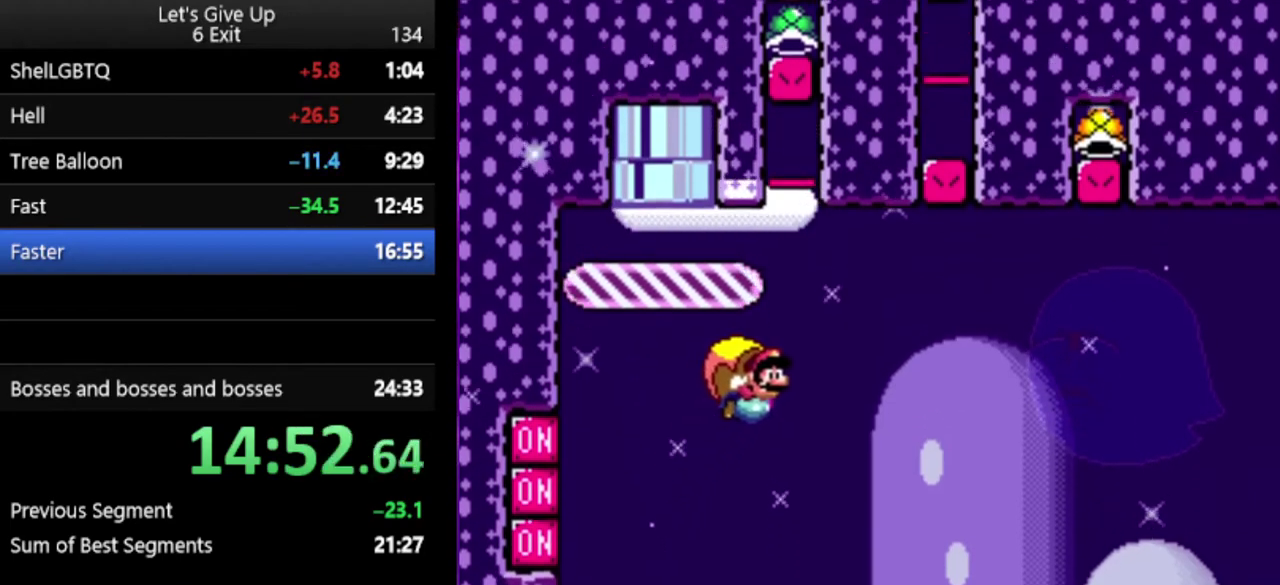
{"buttons": ["Y"], "events": []}
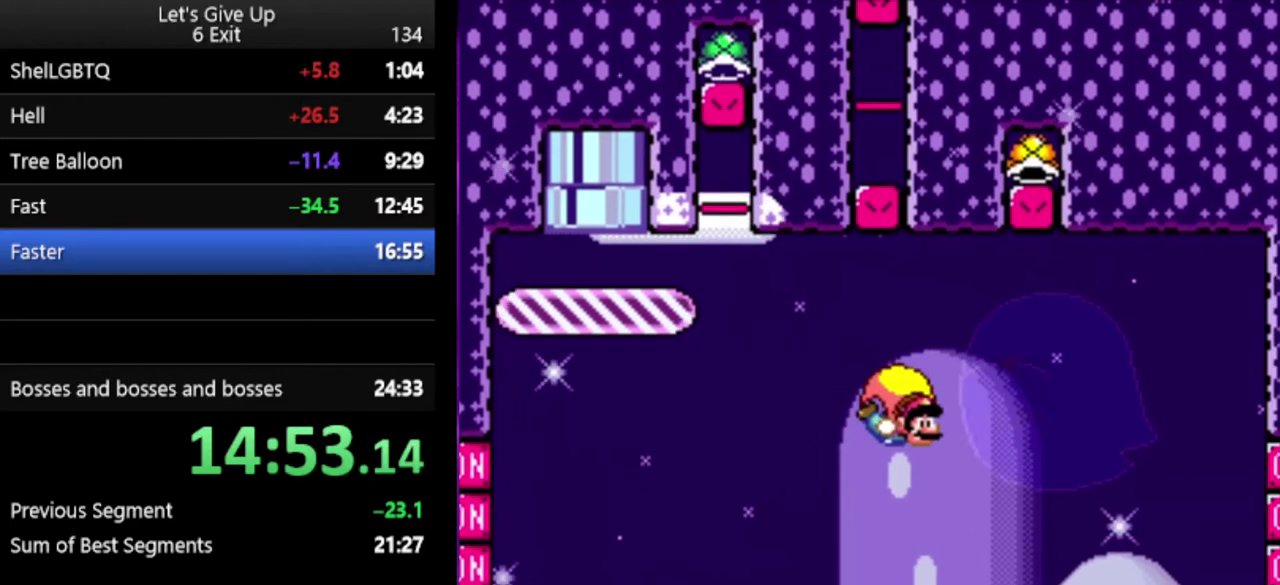
{"buttons": ["Y"], "events": [[233, "X", "down"], [367, "X", "up"]]}
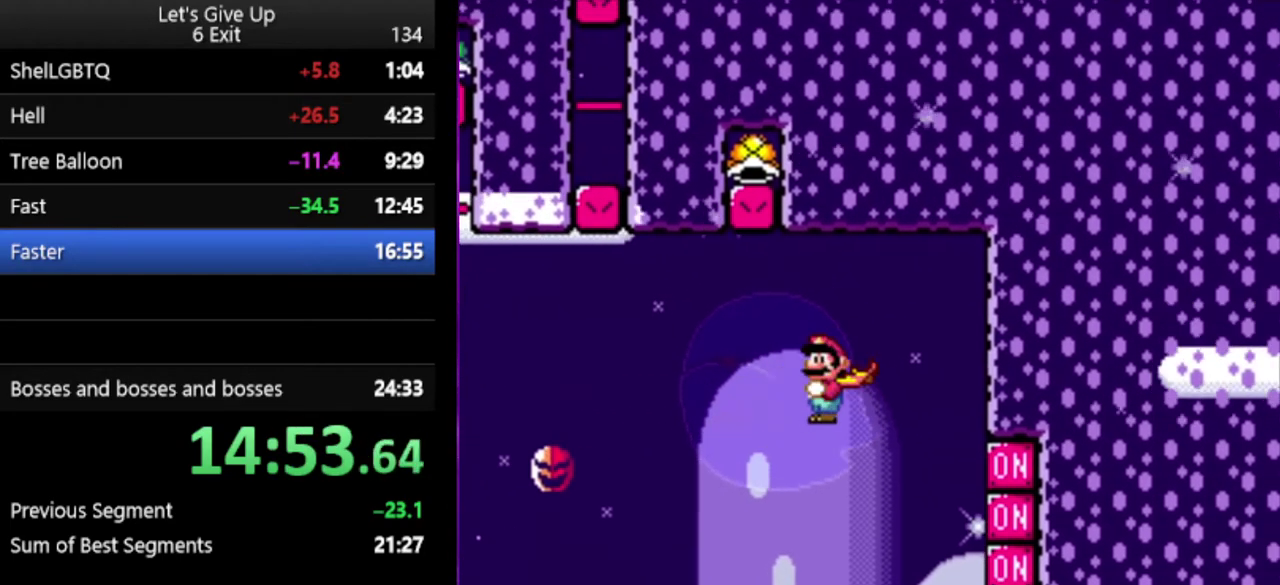
{"buttons": ["Y"], "events": []}
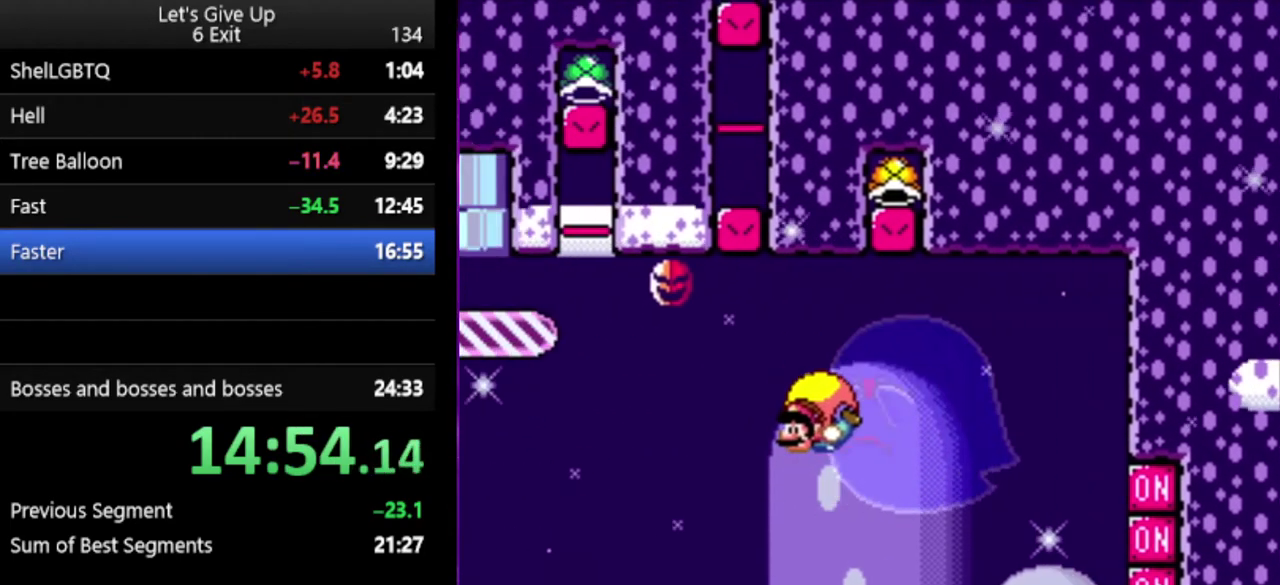
{"buttons": ["Y"], "events": []}